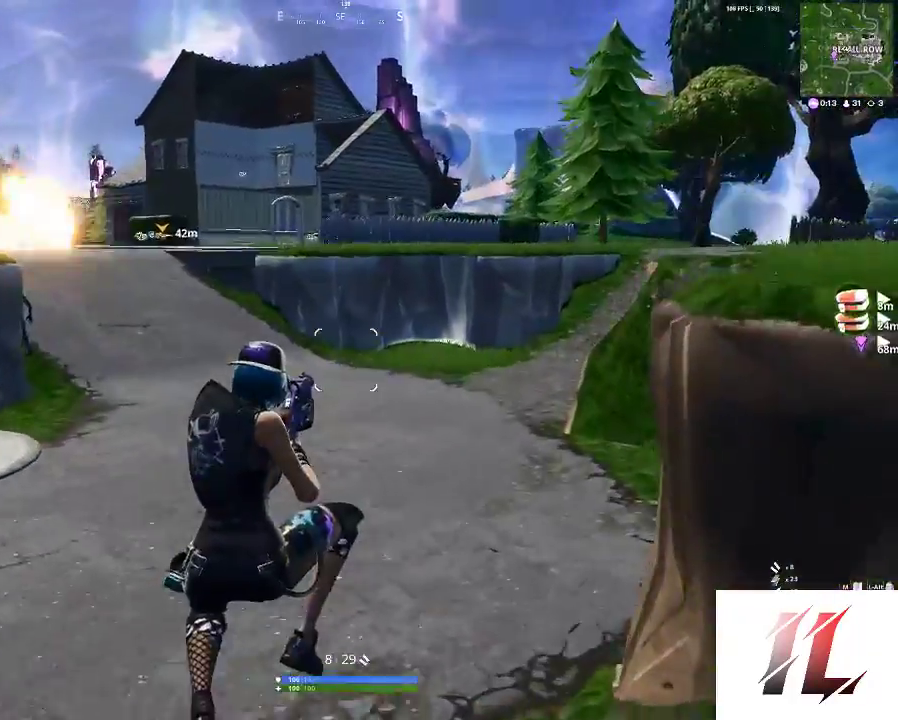
Gameplay with keyboard and mouse; each line is a JSON object with the keys and mouse buttons held at the frame after it. "events" lists presses ("down") and releases ("up") of "1", "2", "3", "4", "5", "a", "c", "caps_lock", "ctrl", "d", "e", "f", "g", "q", "r", "s", "shift", "space", "t", "tab", "v", "w", "x", "z", "mouse_left", "mouse_wheel" and "mouse_right" between this image and that frame as [ms after this image, input, new state], when the widget could be followed in between. "mouse_left", "mouse_wheel", "mouse_right" = the "left", "wheel", "right" buttons of the "mouse" list. No other keys are recorded. "wheel" means that the mouse wheel is clicked or scrolled. Not read: mouse_move.
{"keys": ["shift", "w", "x"], "mouse": [], "events": [[400, "x", "down"]]}
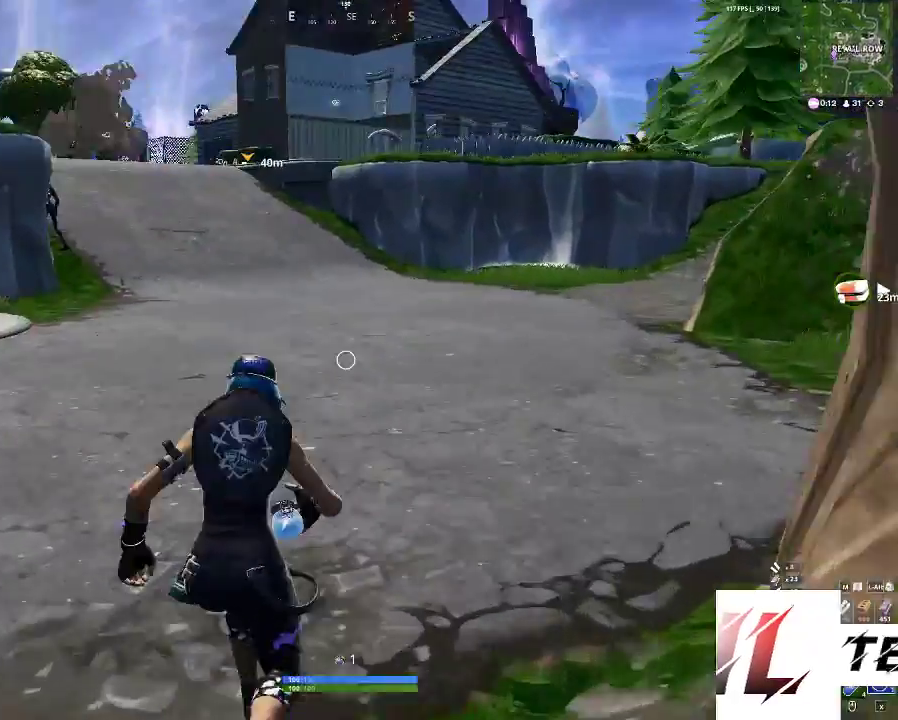
{"keys": ["a", "shift", "space", "w"], "mouse": [], "events": [[100, "x", "up"], [367, "a", "down"], [500, "space", "down"]]}
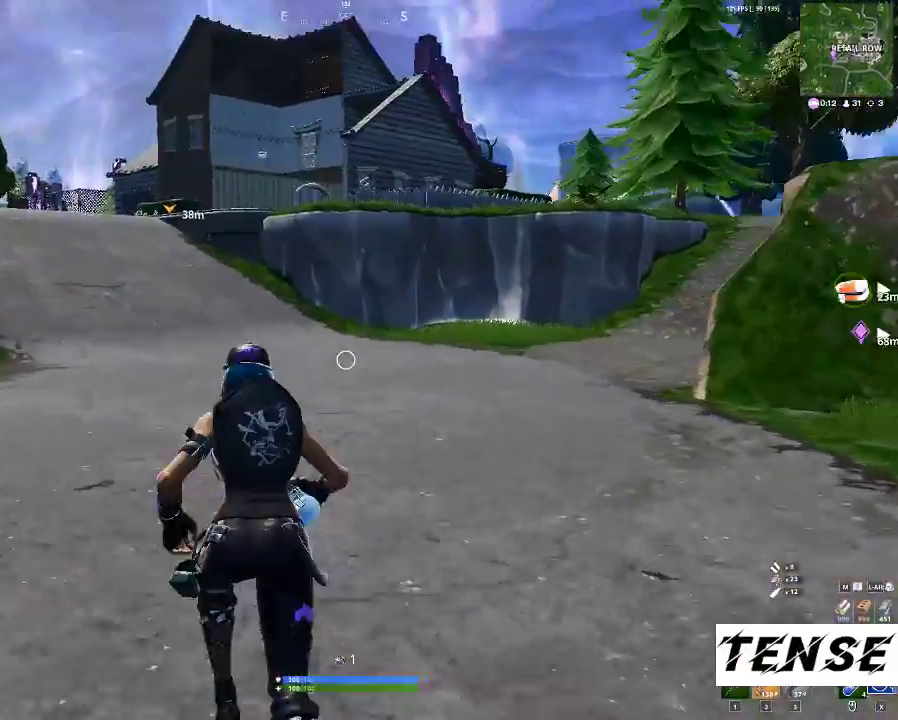
{"keys": ["a", "shift", "w"], "mouse": [], "events": [[200, "space", "up"]]}
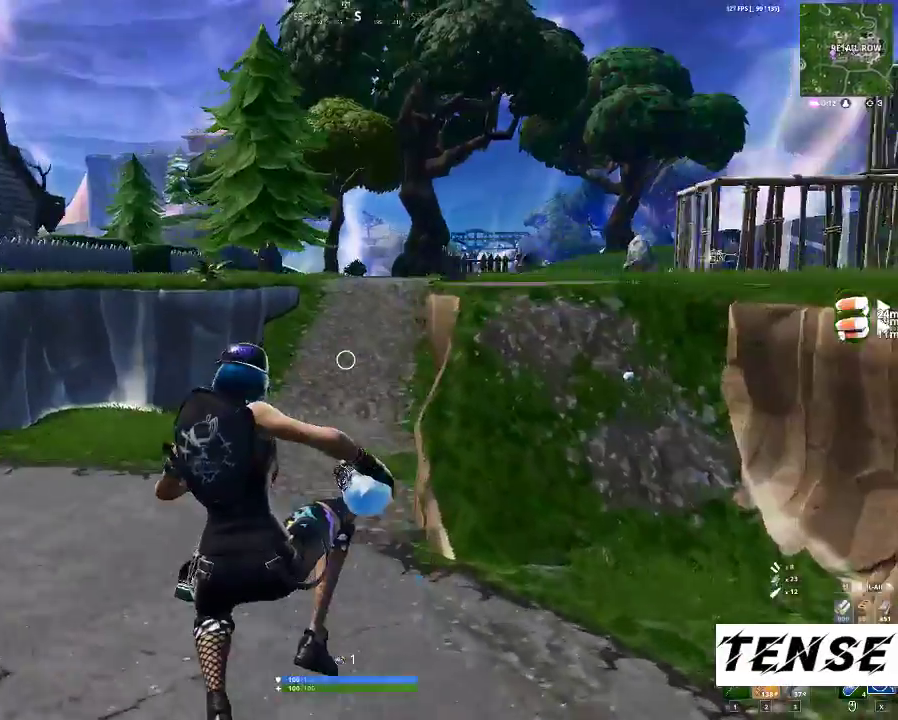
{"keys": [], "mouse": [], "events": [[133, "a", "up"], [400, "shift", "up"], [433, "w", "up"]]}
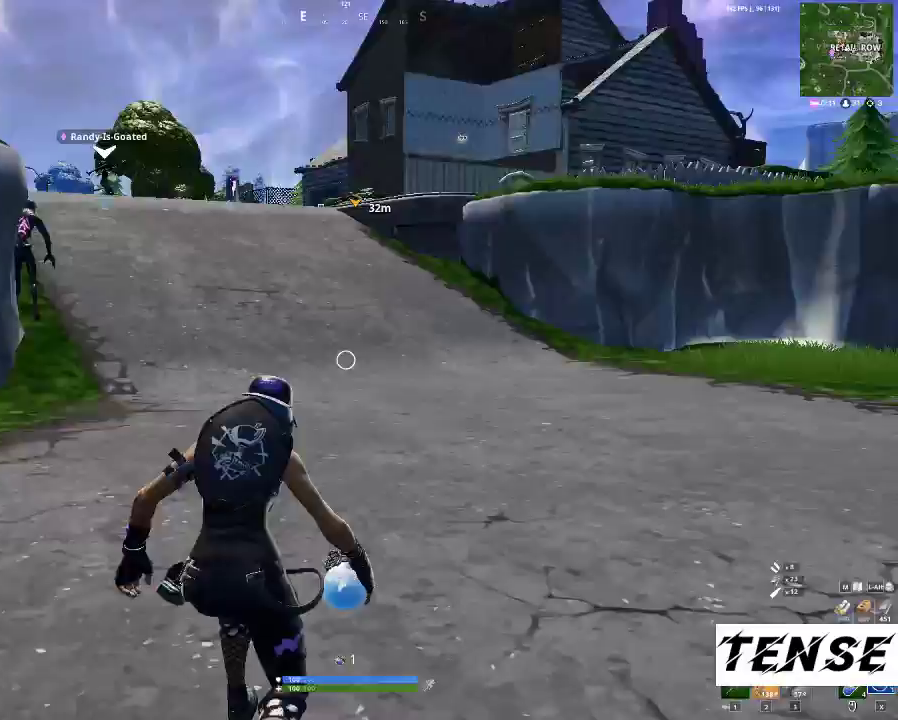
{"keys": [], "mouse": [], "events": [[33, "space", "down"], [167, "space", "up"]]}
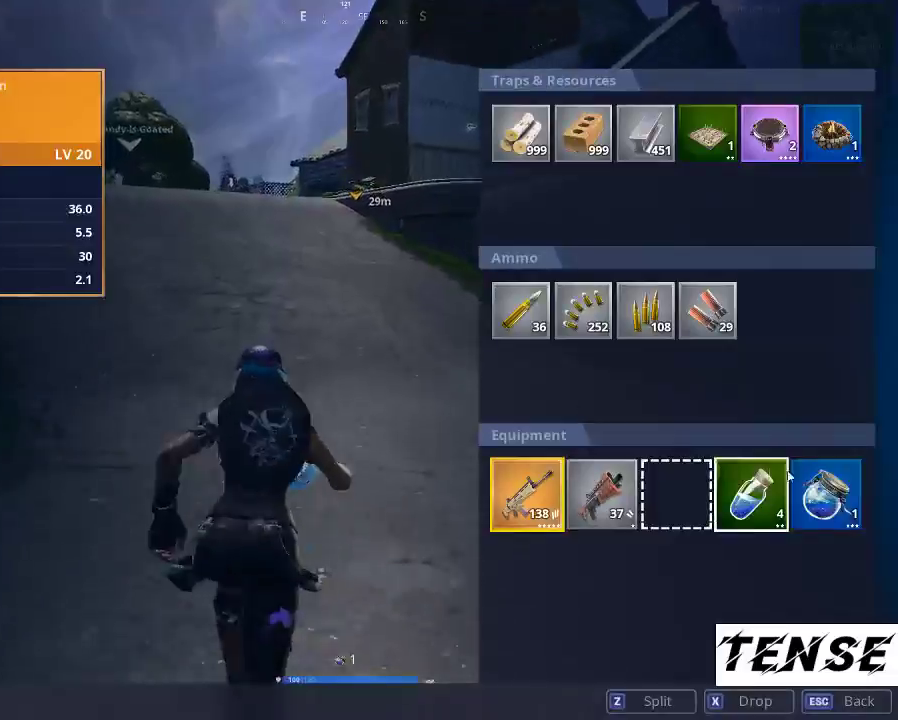
{"keys": [], "mouse": ["left"], "events": [[367, "mouse_left", "down"]]}
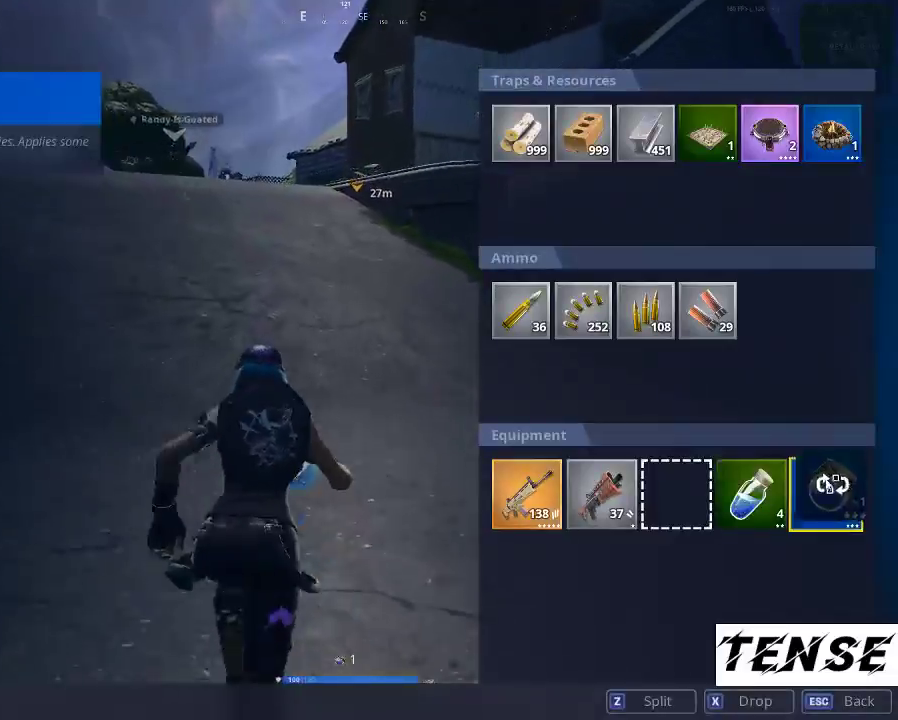
{"keys": [], "mouse": [], "events": [[267, "mouse_left", "up"]]}
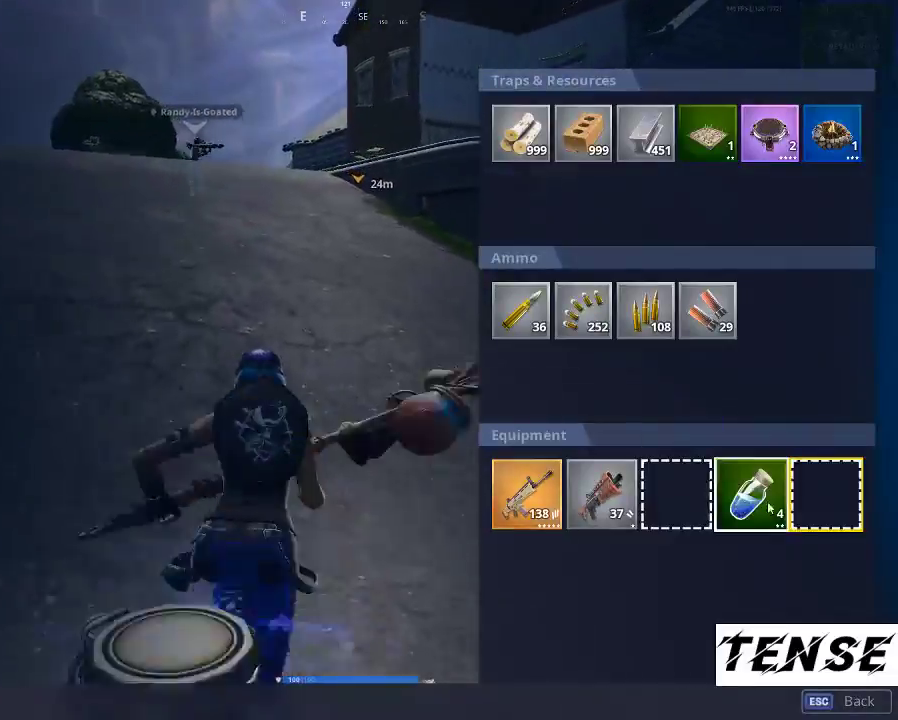
{"keys": ["w"], "mouse": [], "events": [[233, "mouse_left", "down"], [367, "mouse_left", "up"], [400, "space", "down"], [500, "space", "up"], [500, "w", "down"]]}
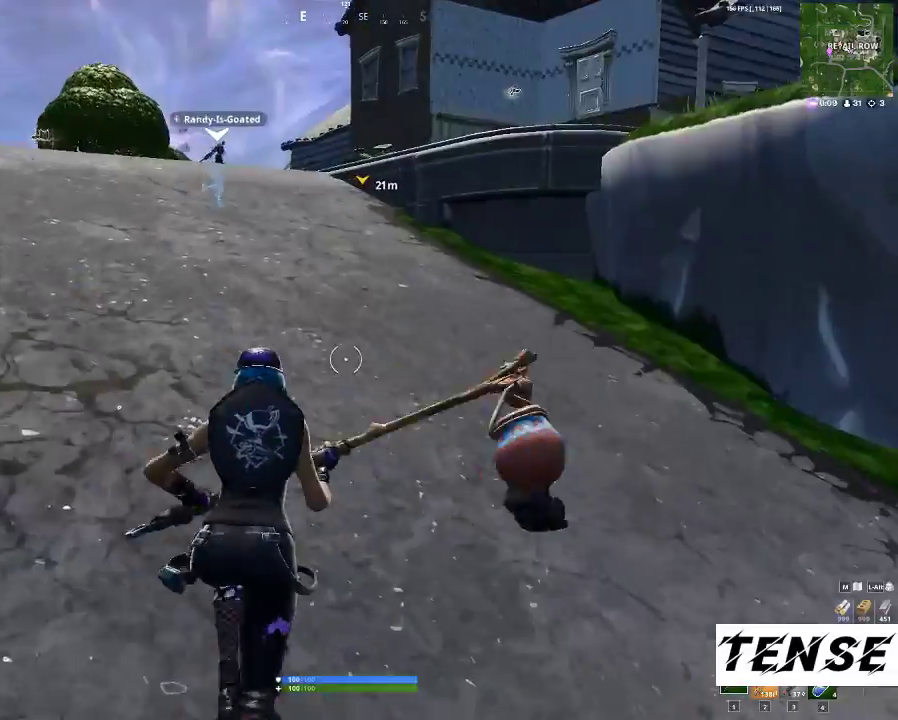
{"keys": ["shift", "w"], "mouse": [], "events": [[333, "shift", "down"]]}
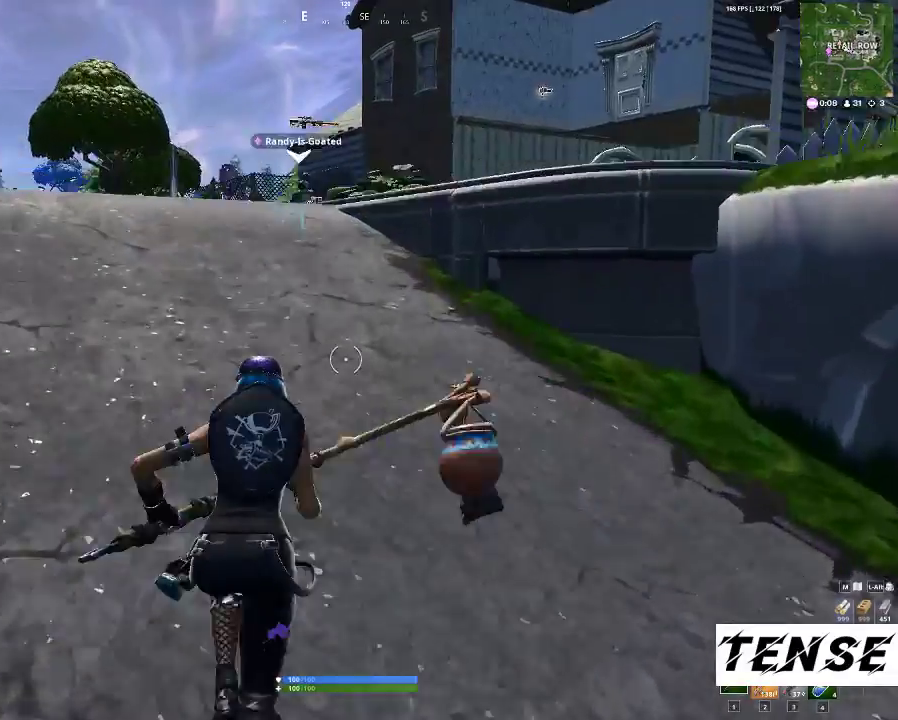
{"keys": ["shift", "w"], "mouse": [], "events": [[33, "space", "down"], [167, "space", "up"]]}
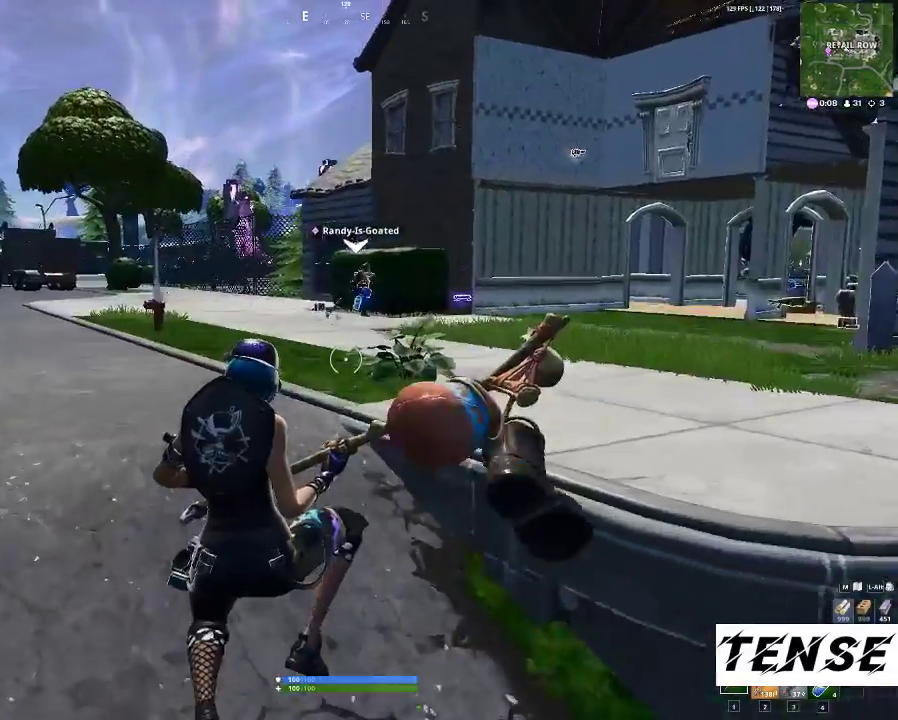
{"keys": ["a", "shift", "w"], "mouse": [], "events": [[100, "a", "down"]]}
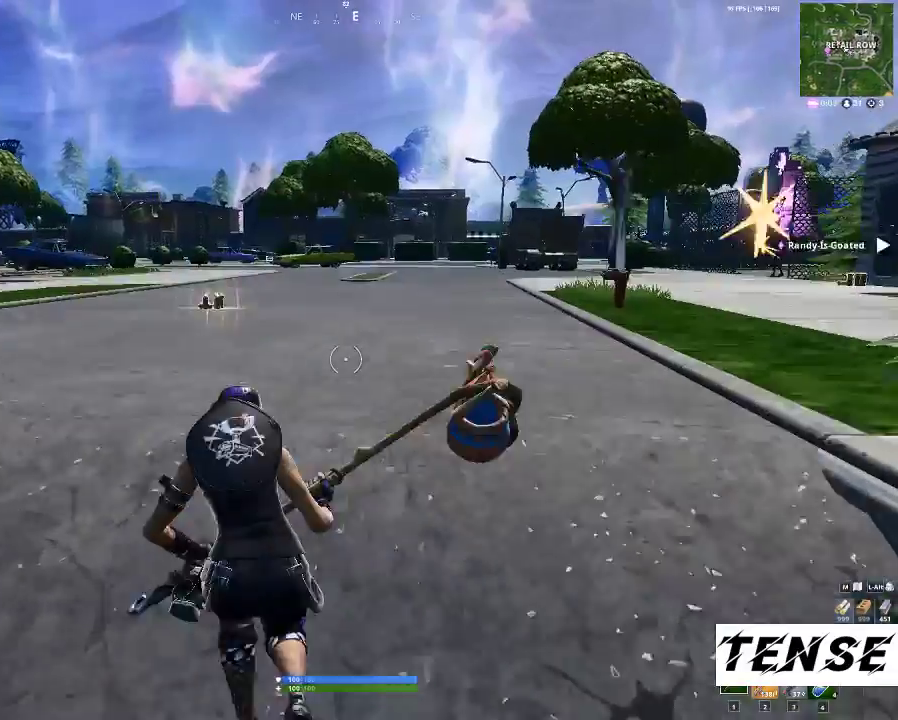
{"keys": ["shift", "w"], "mouse": [], "events": [[333, "a", "up"], [400, "e", "down"], [467, "e", "up"]]}
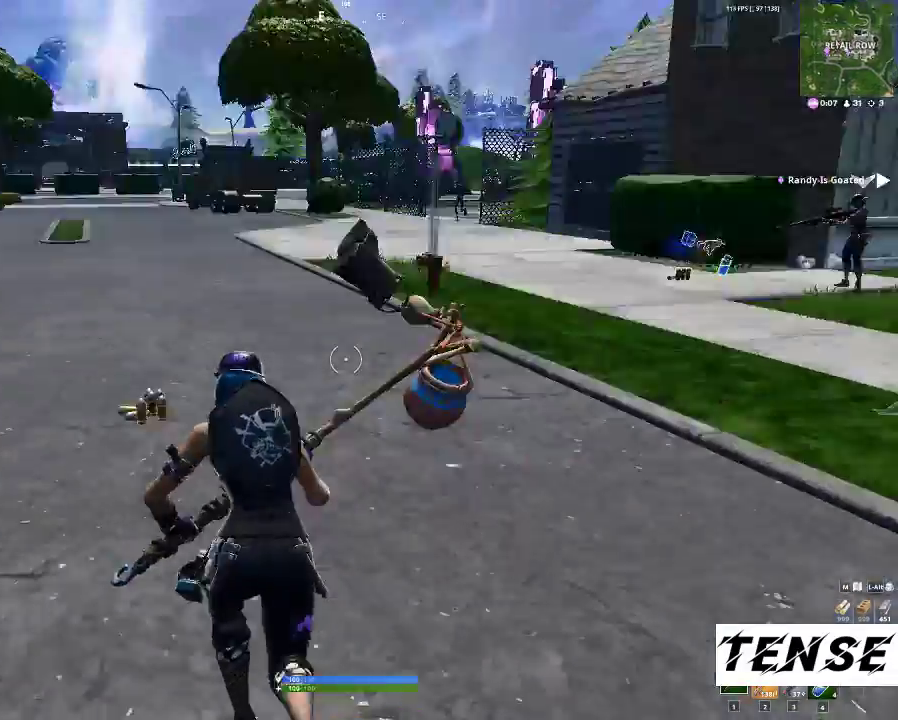
{"keys": ["shift", "w"], "mouse": [], "events": [[33, "e", "down"], [167, "e", "up"]]}
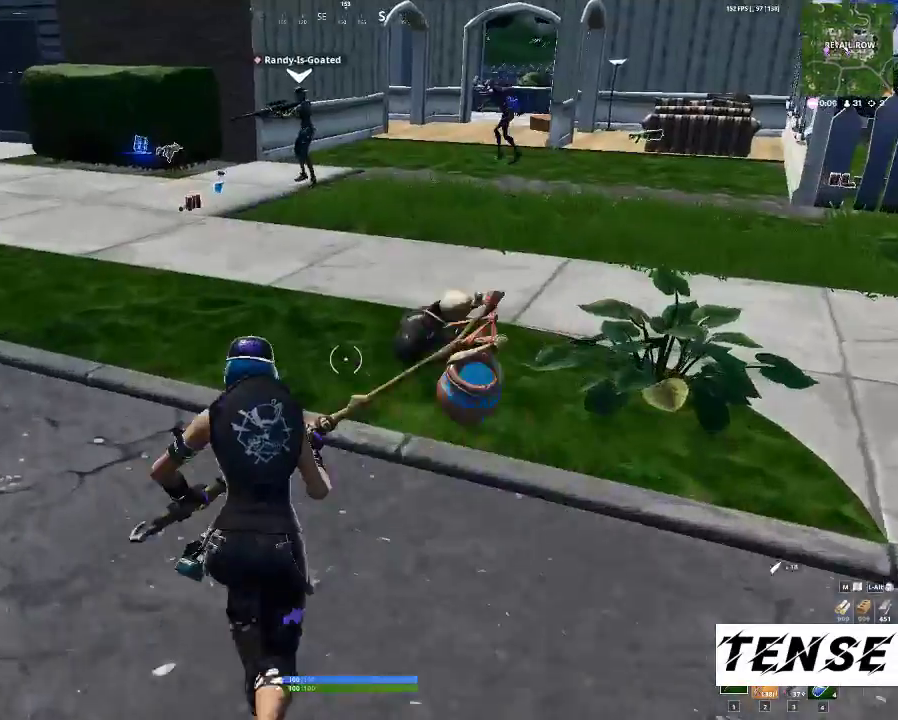
{"keys": ["a", "shift", "w"], "mouse": [], "events": [[333, "a", "down"]]}
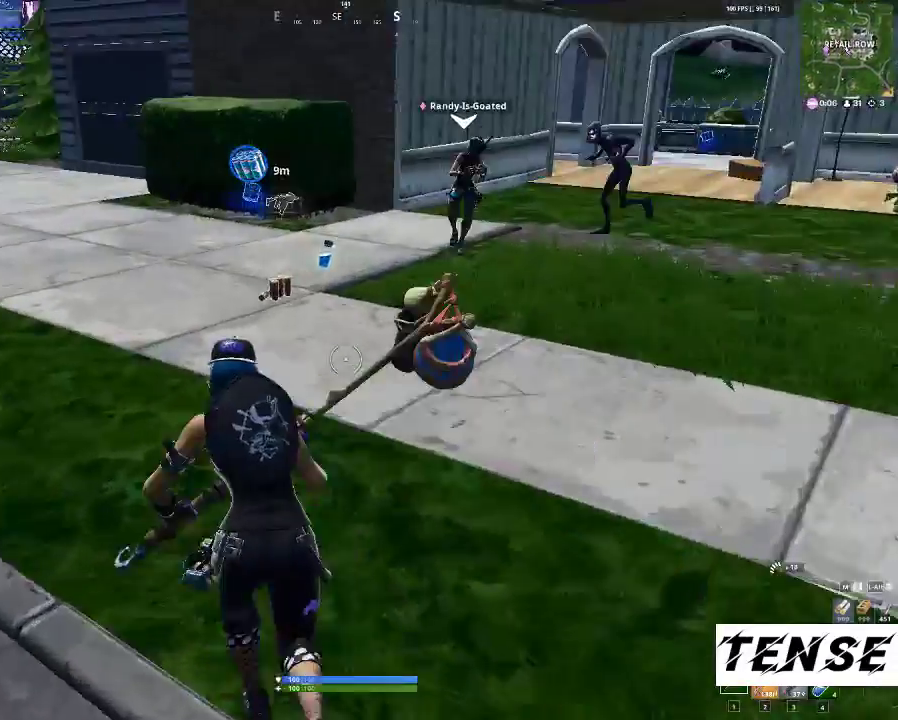
{"keys": ["a", "shift", "w"], "mouse": [], "events": [[300, "e", "down"], [433, "e", "up"]]}
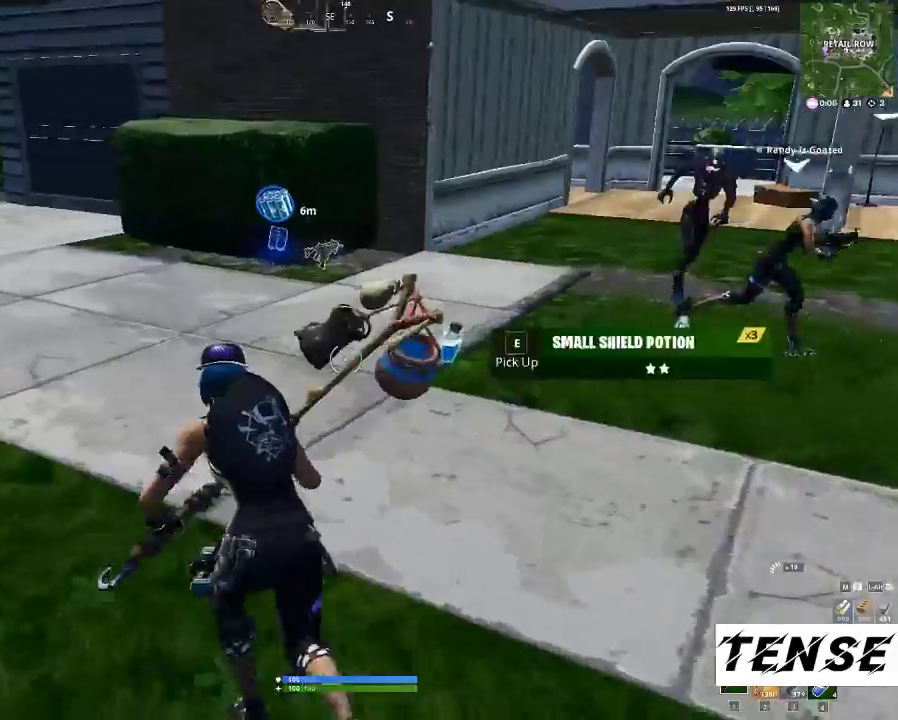
{"keys": ["a", "shift", "w"], "mouse": [], "events": []}
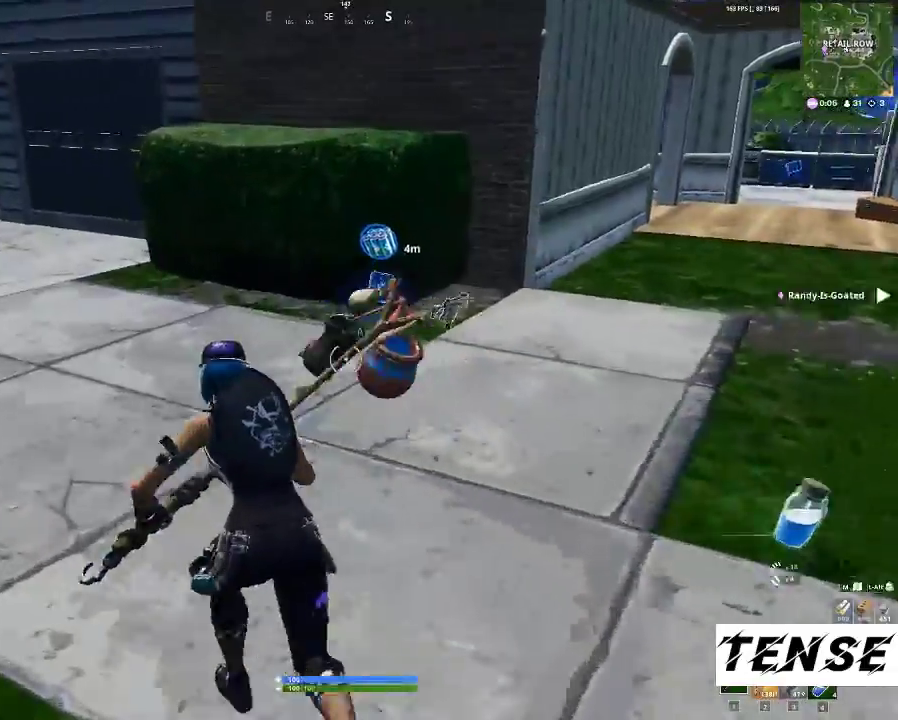
{"keys": ["shift", "w"], "mouse": [], "events": [[133, "a", "up"], [400, "e", "down"], [500, "e", "up"]]}
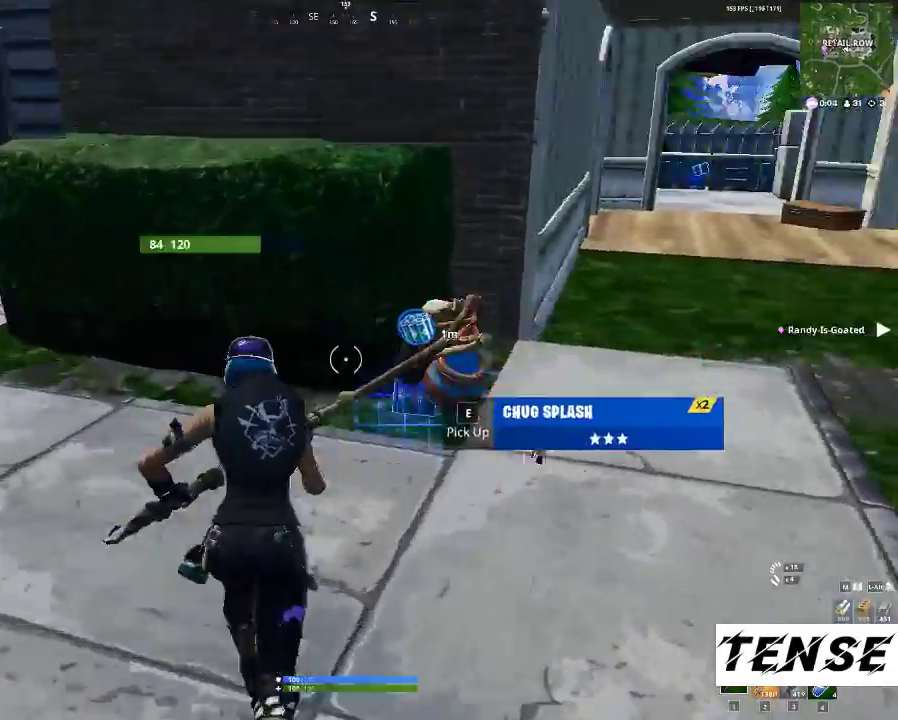
{"keys": ["shift", "w"], "mouse": [], "events": [[233, "d", "down"], [433, "d", "up"]]}
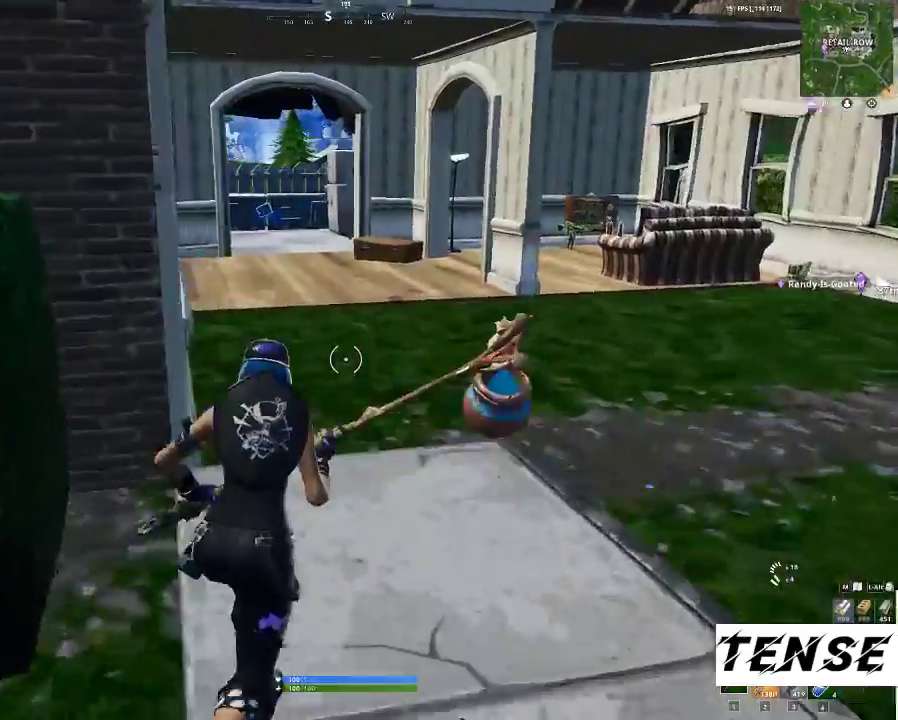
{"keys": ["space"], "mouse": [], "events": [[300, "w", "up"], [367, "shift", "up"], [367, "space", "down"]]}
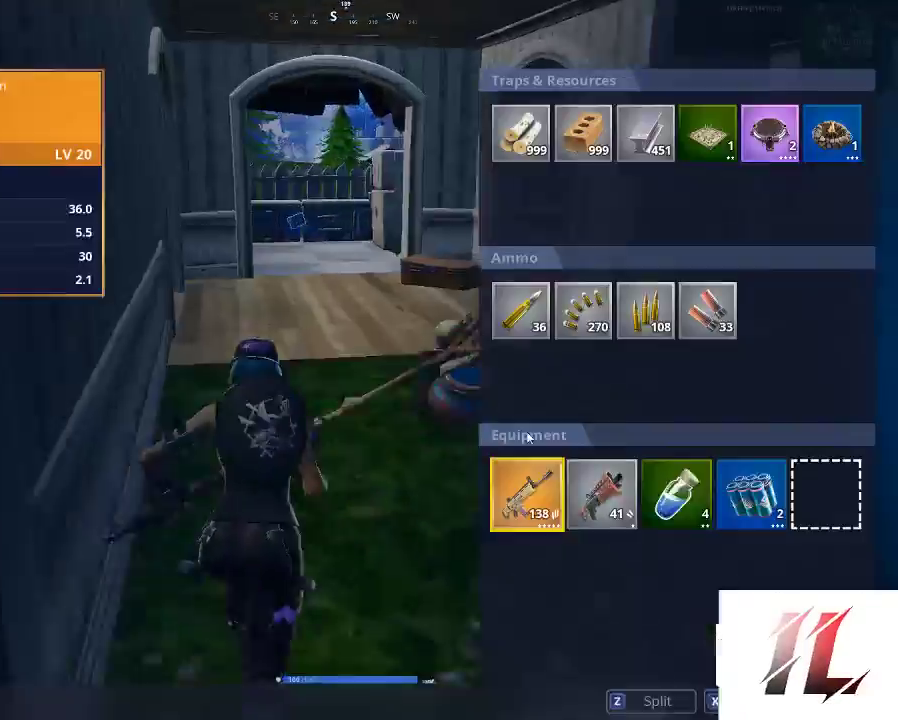
{"keys": [], "mouse": ["left"], "events": [[33, "space", "up"], [467, "mouse_left", "down"]]}
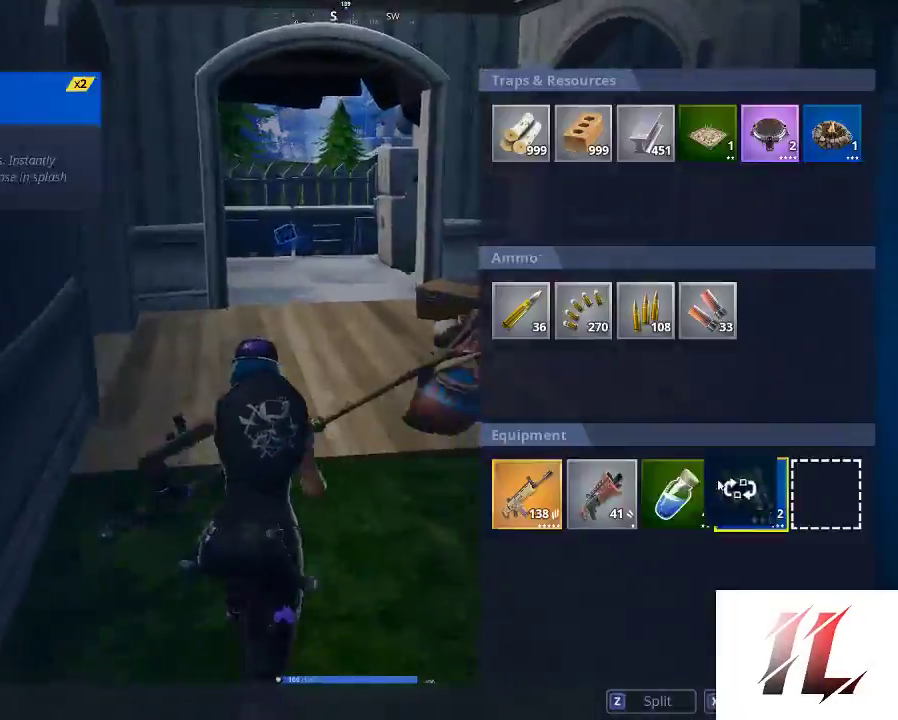
{"keys": ["w"], "mouse": [], "events": [[67, "mouse_left", "up"], [100, "space", "down"], [167, "w", "down"], [233, "space", "up"]]}
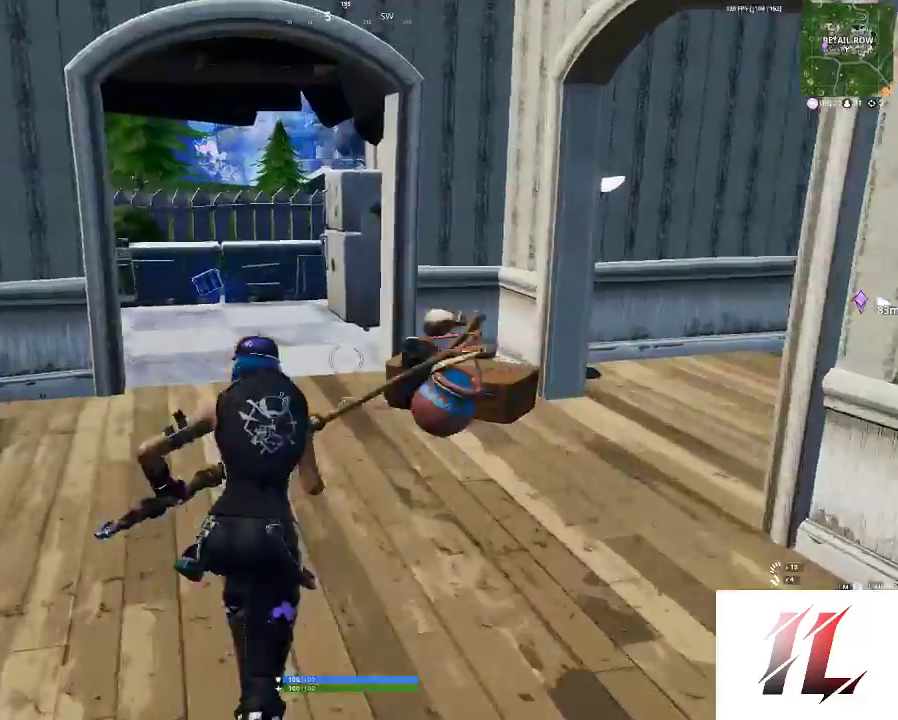
{"keys": ["d", "shift", "w"], "mouse": [], "events": [[67, "shift", "down"], [133, "d", "down"]]}
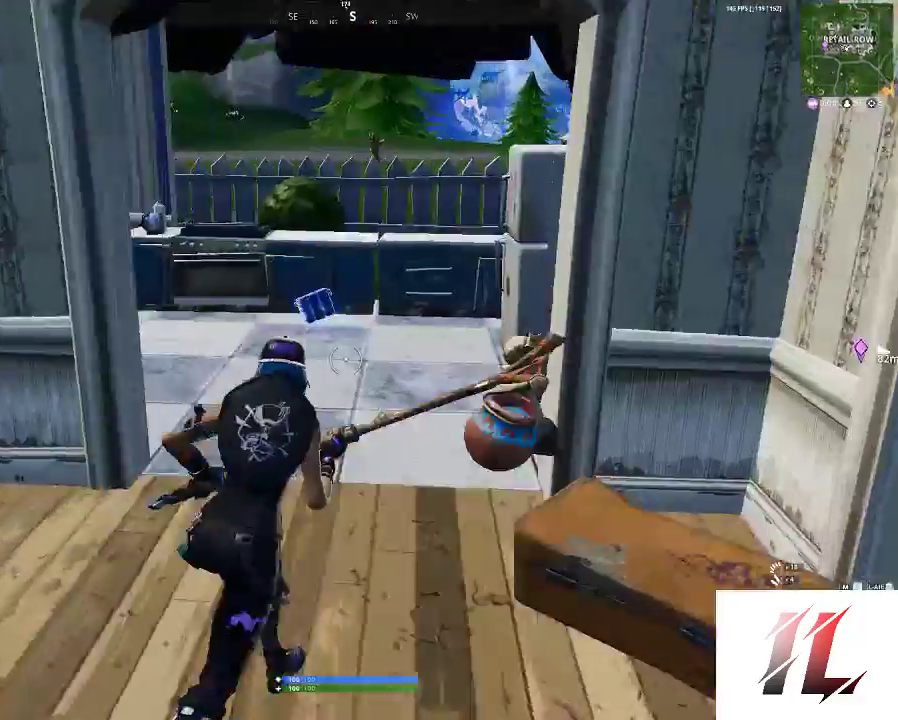
{"keys": ["shift", "w"], "mouse": [], "events": [[133, "d", "up"], [267, "e", "down"], [333, "e", "up"], [400, "e", "down"], [500, "e", "up"]]}
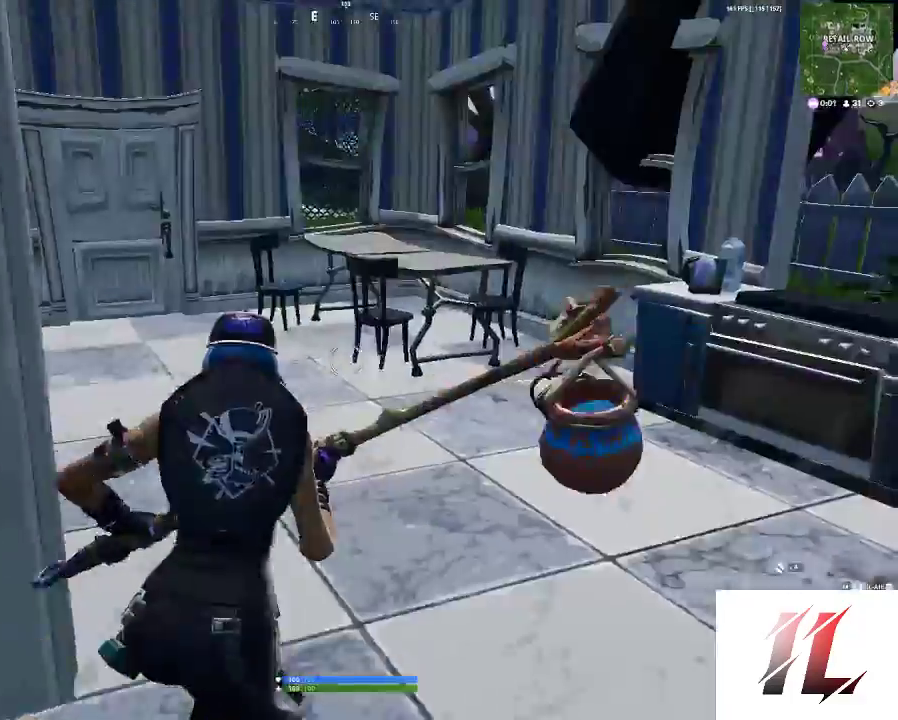
{"keys": ["3", "shift", "w"], "mouse": [], "events": [[100, "d", "down"], [333, "d", "up"], [467, "3", "down"]]}
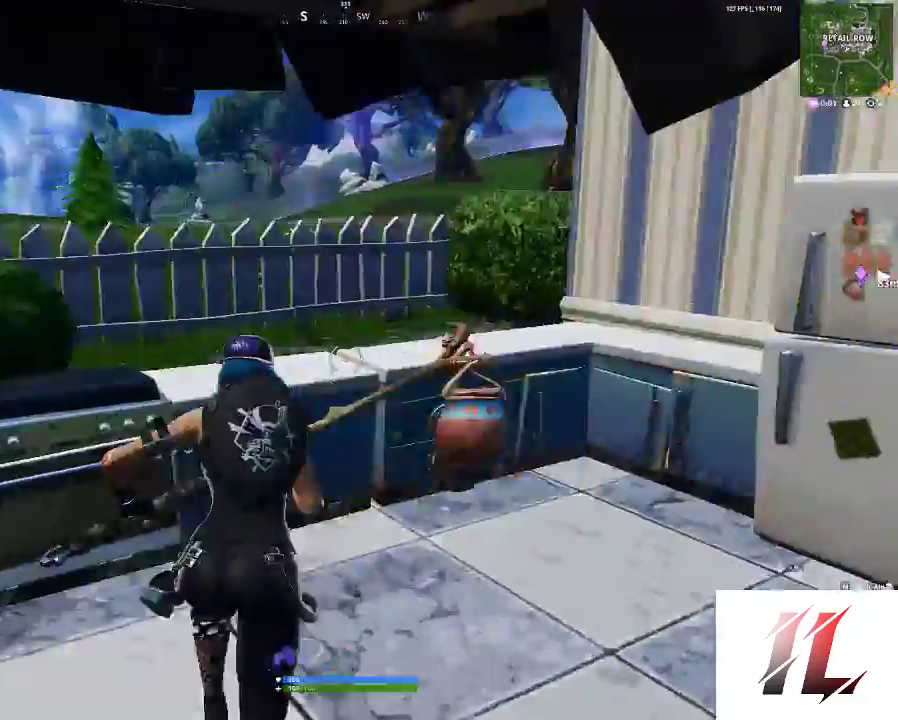
{"keys": ["d"], "mouse": [], "events": [[33, "3", "up"], [167, "d", "down"], [167, "shift", "up"], [200, "w", "up"], [300, "space", "down"], [500, "space", "up"]]}
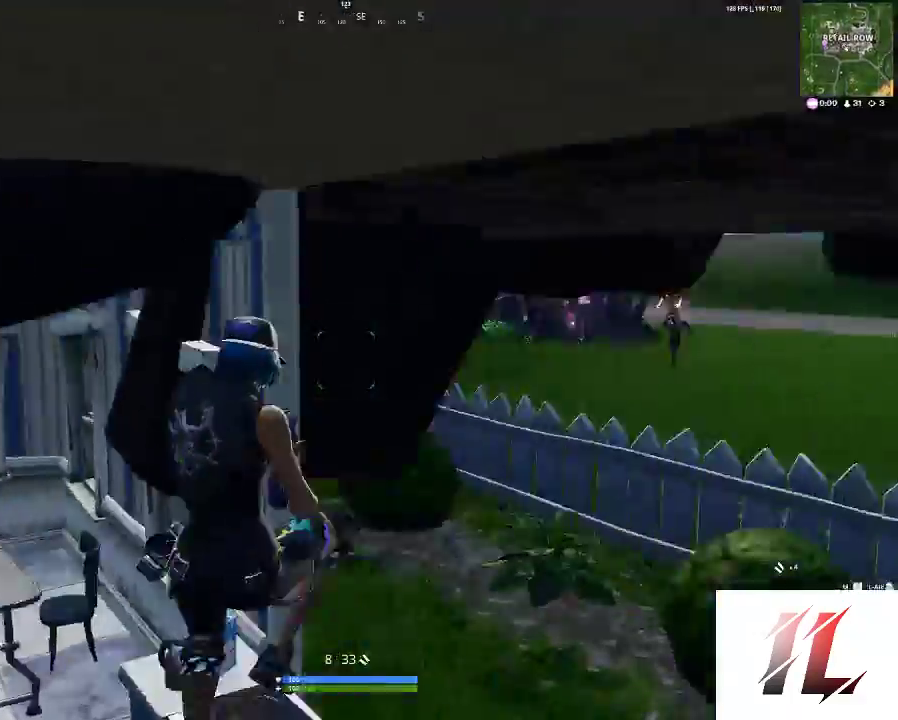
{"keys": ["d", "w"], "mouse": [], "events": [[300, "w", "down"]]}
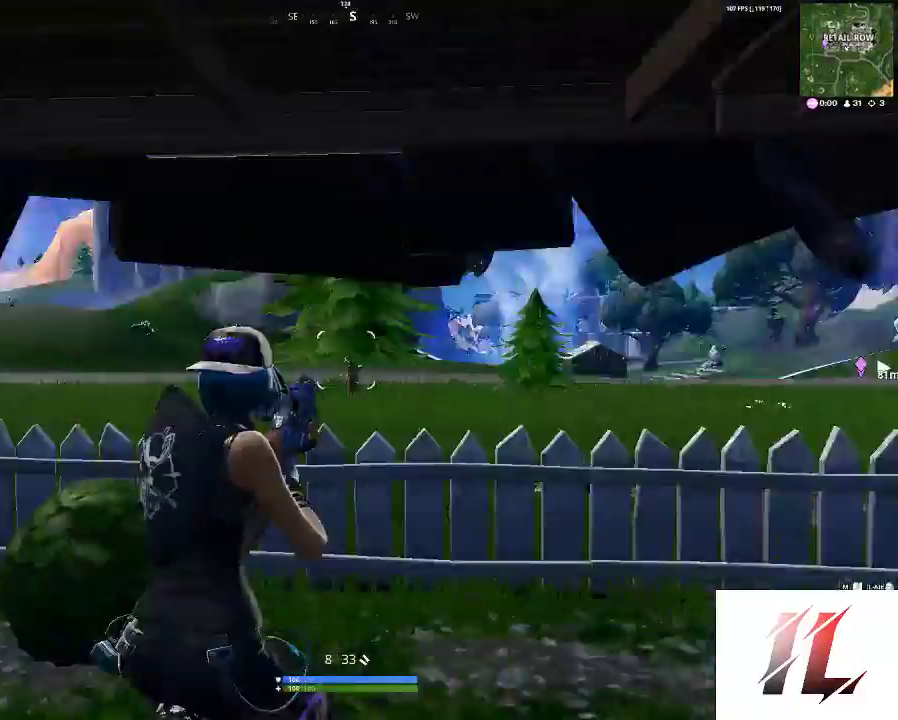
{"keys": ["shift", "w"], "mouse": [], "events": [[33, "shift", "down"], [133, "d", "up"]]}
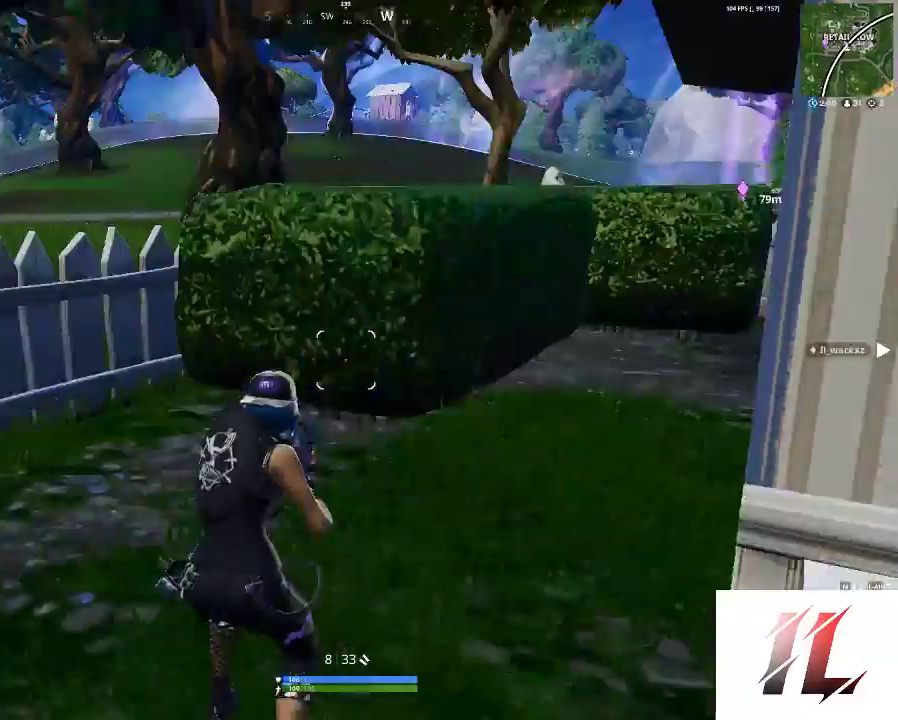
{"keys": ["1", "shift", "w"], "mouse": [], "events": [[167, "a", "down"], [333, "a", "up"], [500, "1", "down"]]}
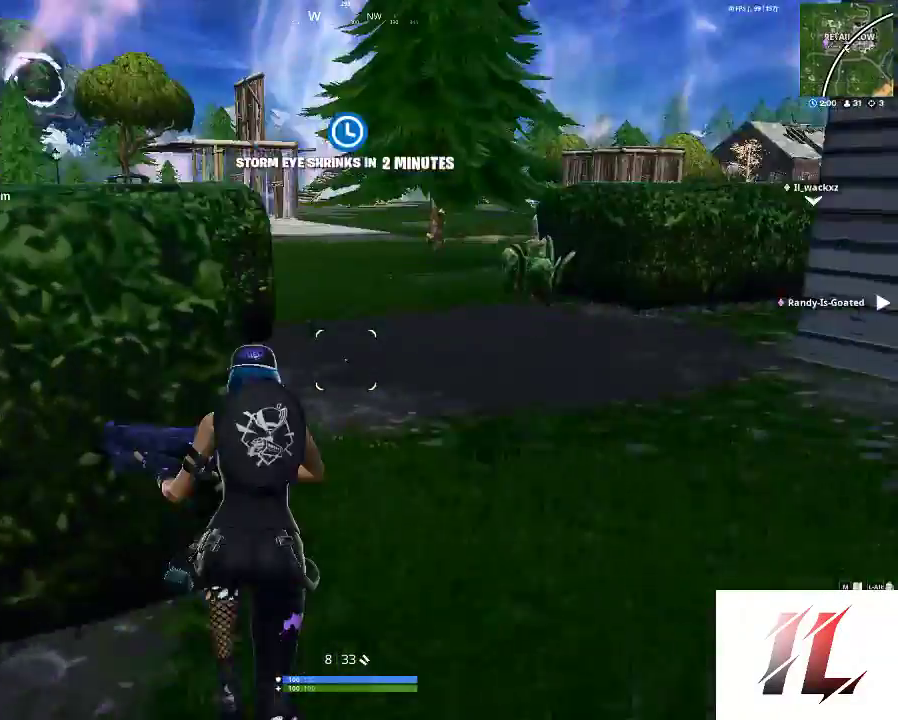
{"keys": ["shift", "w"], "mouse": [], "events": [[133, "1", "up"], [267, "2", "down"], [367, "2", "up"]]}
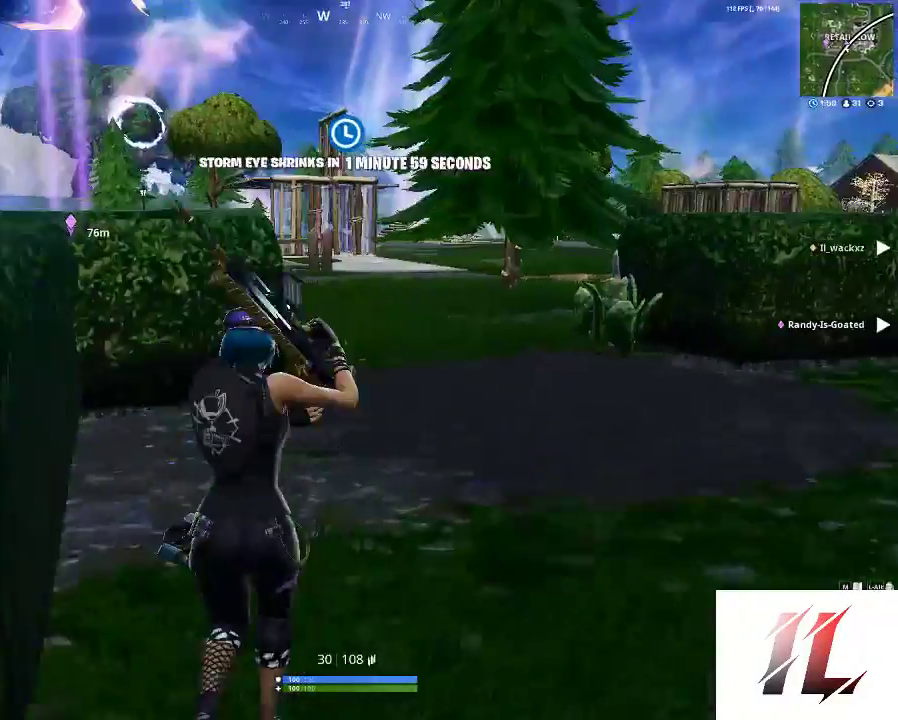
{"keys": ["shift", "space", "w"], "mouse": [], "events": [[200, "1", "down"], [333, "1", "up"], [467, "space", "down"]]}
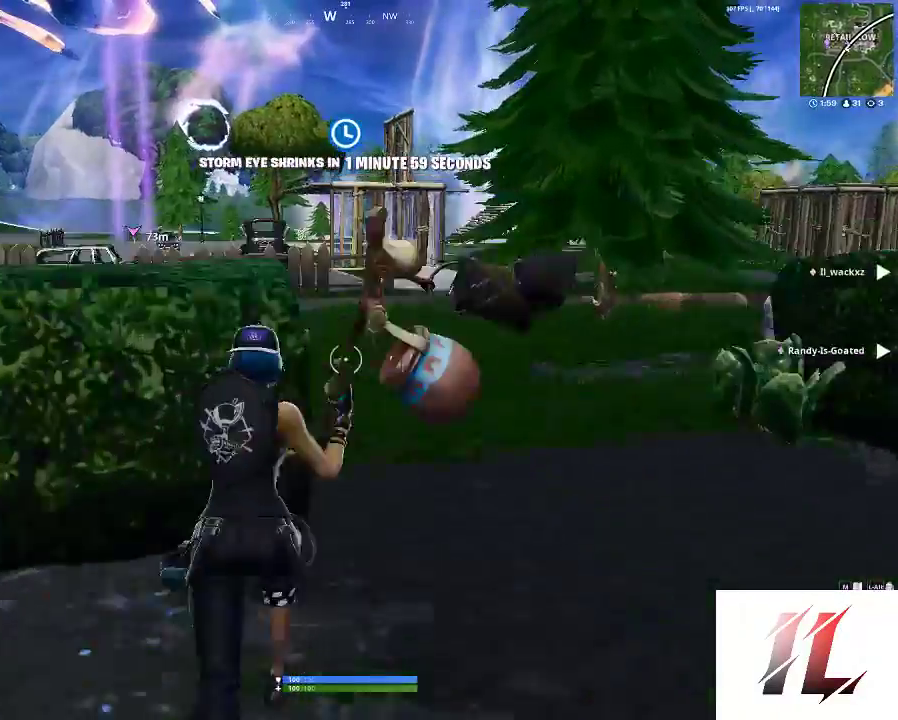
{"keys": ["3", "shift", "w"], "mouse": [], "events": [[33, "2", "down"], [167, "2", "up"], [167, "space", "up"], [400, "3", "down"]]}